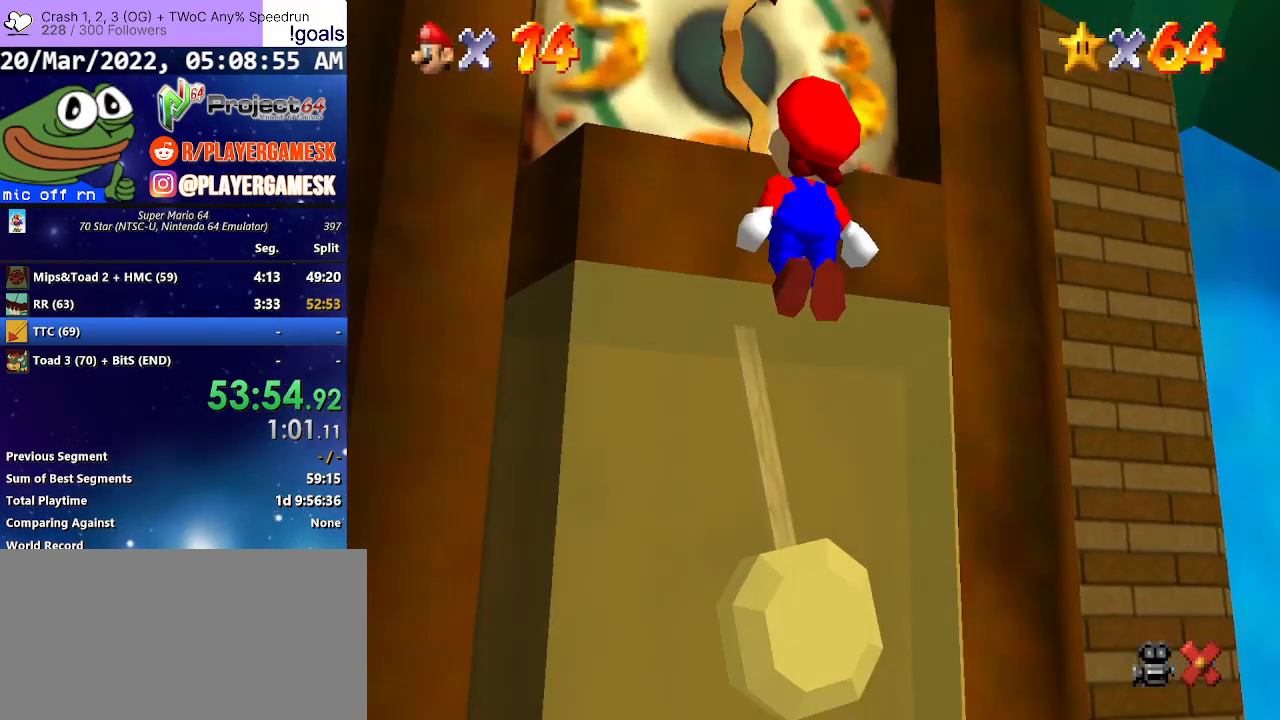
Gameplay with a controller (Xbox layout); each line is a JSON object with the inputs held at the frame after it. "events" lists button and stick changes between this image and that frame as [ms after this image, input, new state], when the widget could be followed in between.
{"buttons": [], "left_stick": "center", "right_stick": "center", "events": [[133, "left_stick", "center"], [400, "A", "down"], [500, "A", "up"]]}
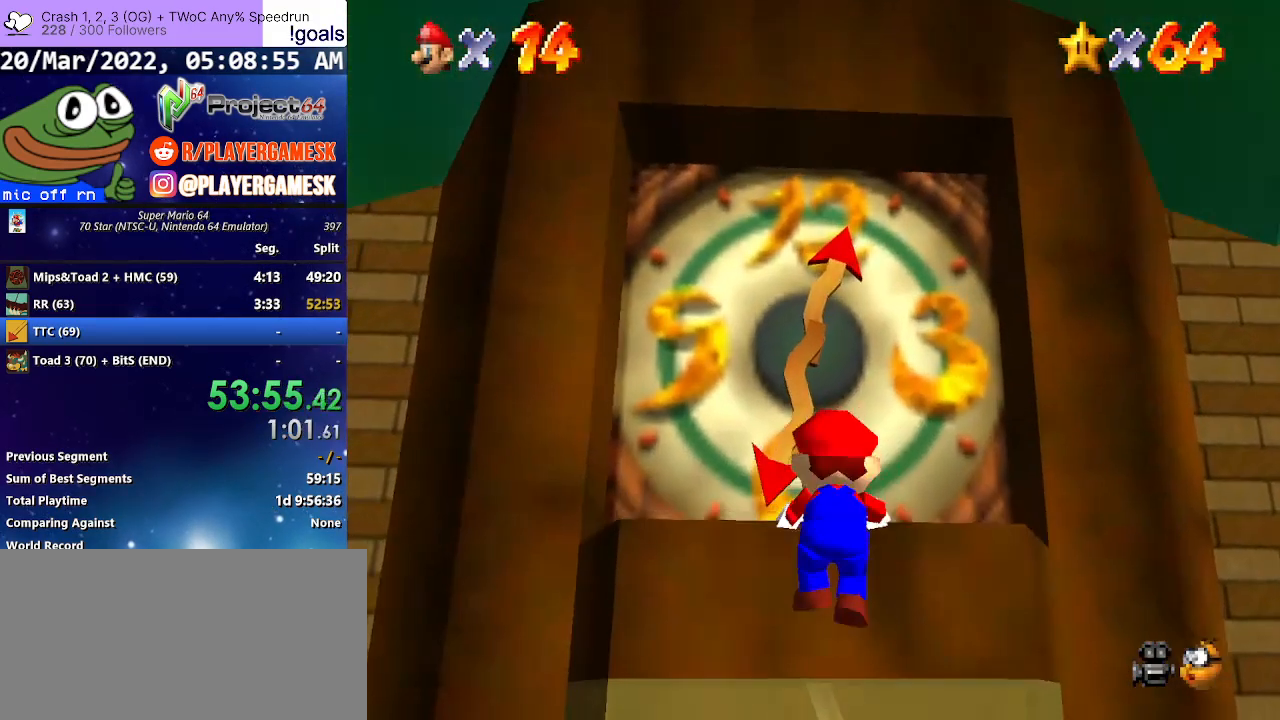
{"buttons": [], "left_stick": "center", "right_stick": "center", "events": []}
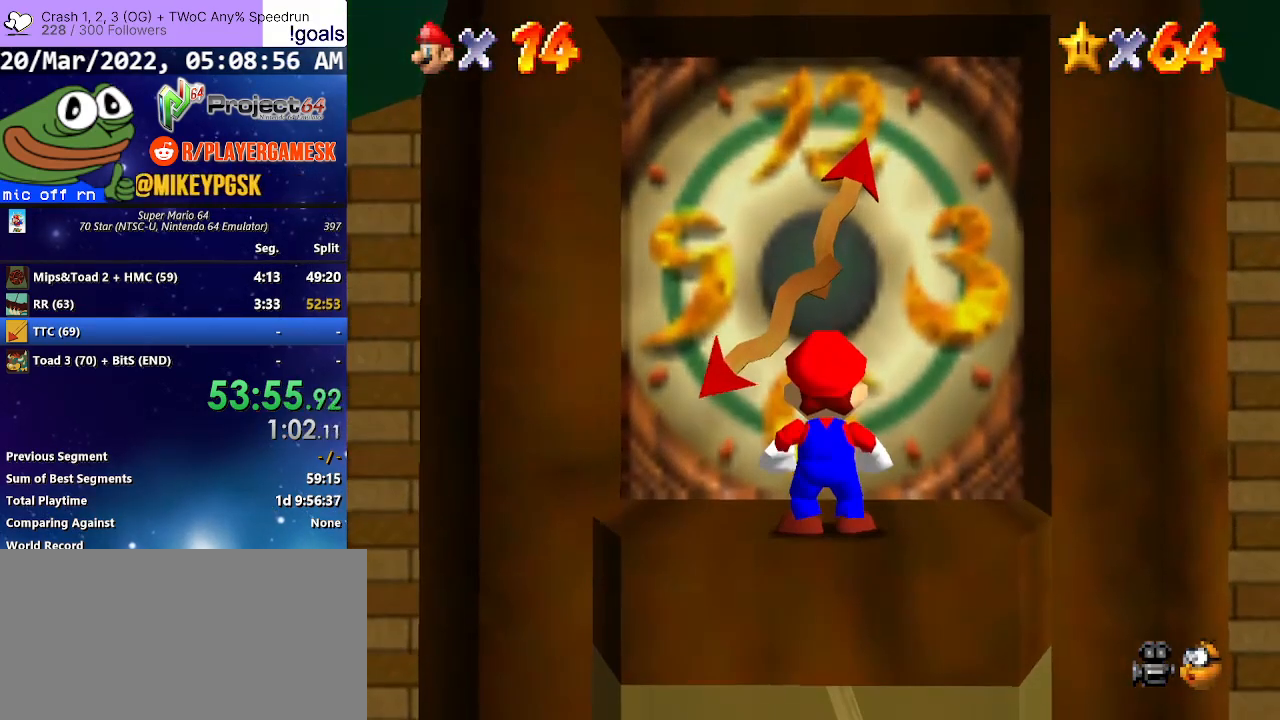
{"buttons": [], "left_stick": "center", "right_stick": "center", "events": []}
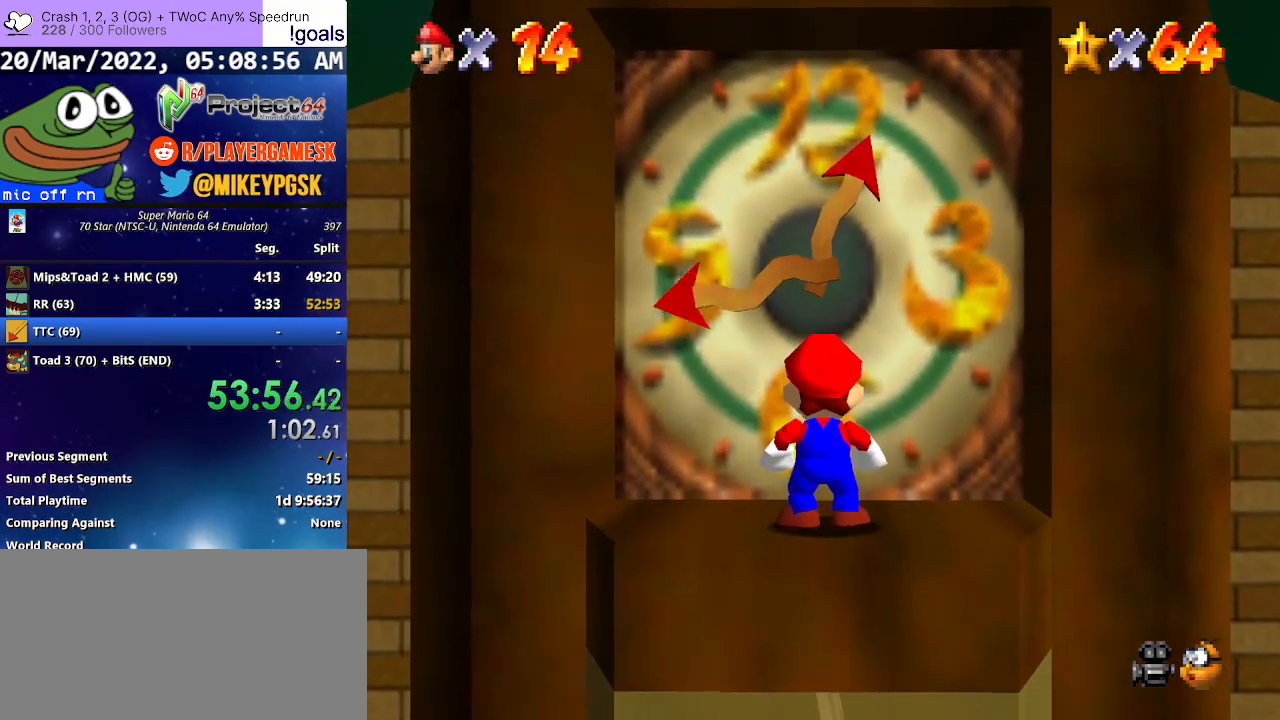
{"buttons": [], "left_stick": "center", "right_stick": "center", "events": []}
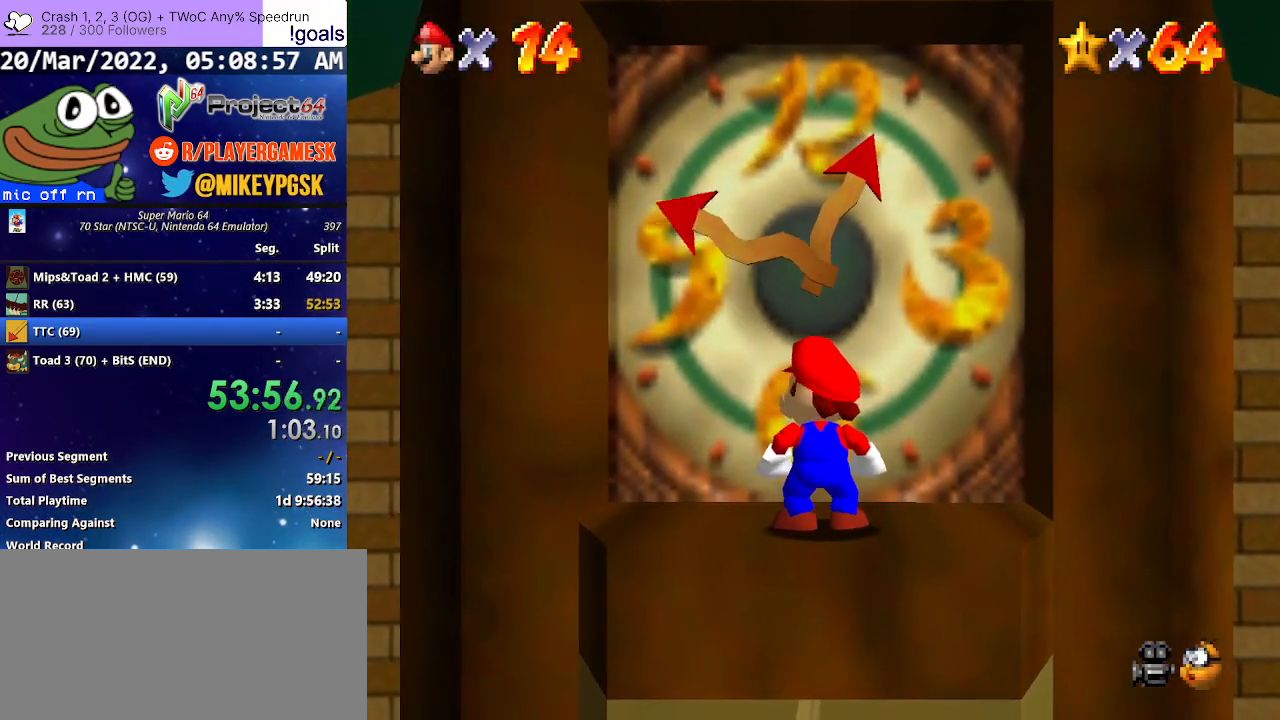
{"buttons": [], "left_stick": "center", "right_stick": "center", "events": []}
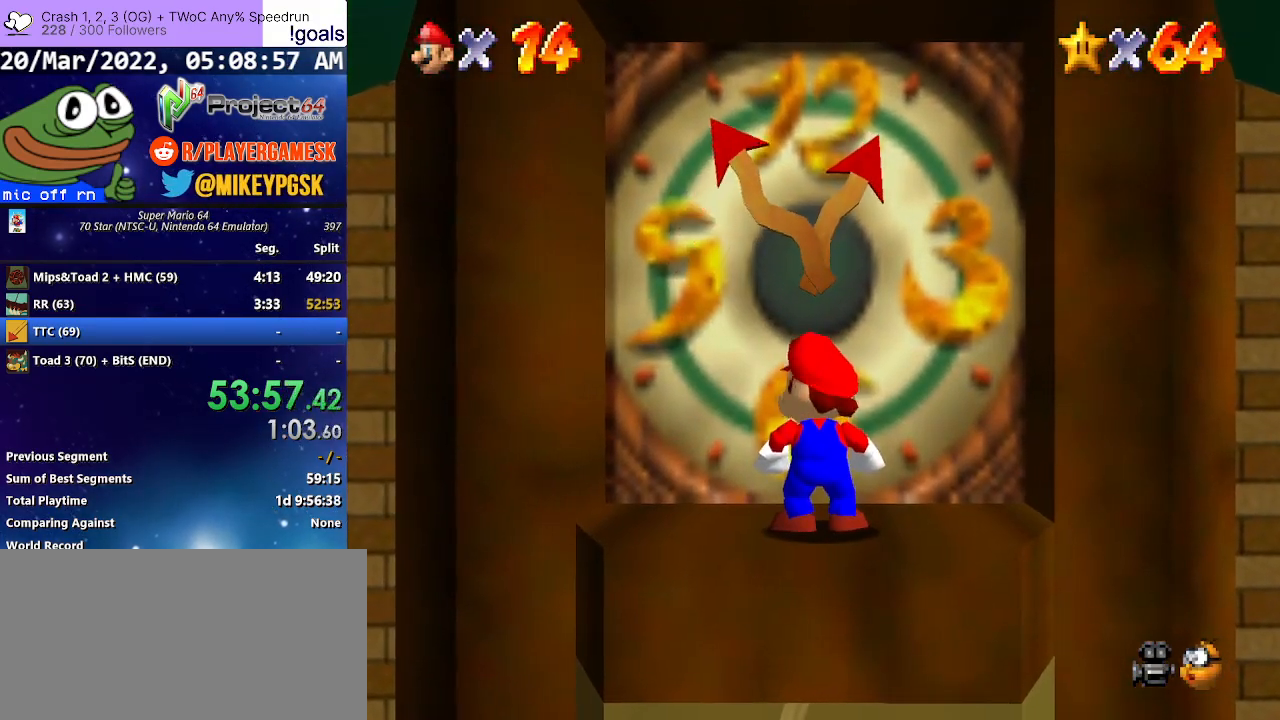
{"buttons": [], "left_stick": "up", "right_stick": "center", "events": [[267, "left_stick", "up"], [300, "A", "down"], [433, "A", "up"]]}
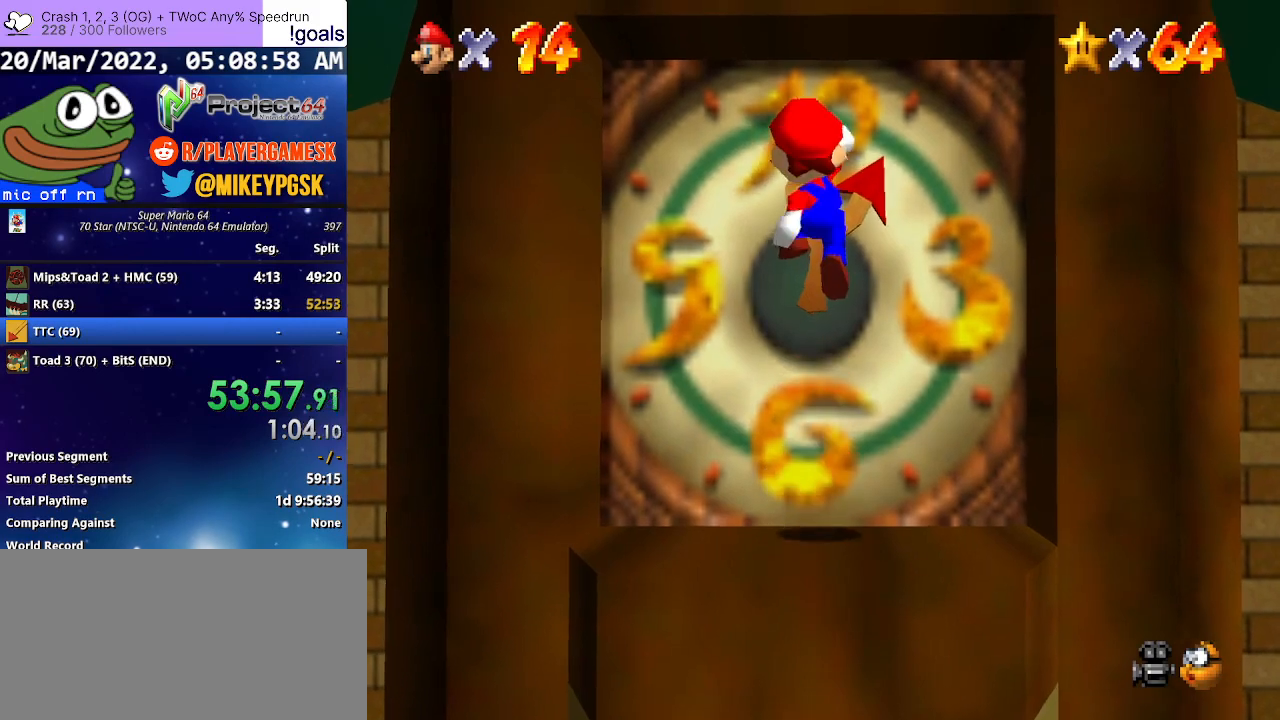
{"buttons": [], "left_stick": "center", "right_stick": "center", "events": [[367, "left_stick", "center"]]}
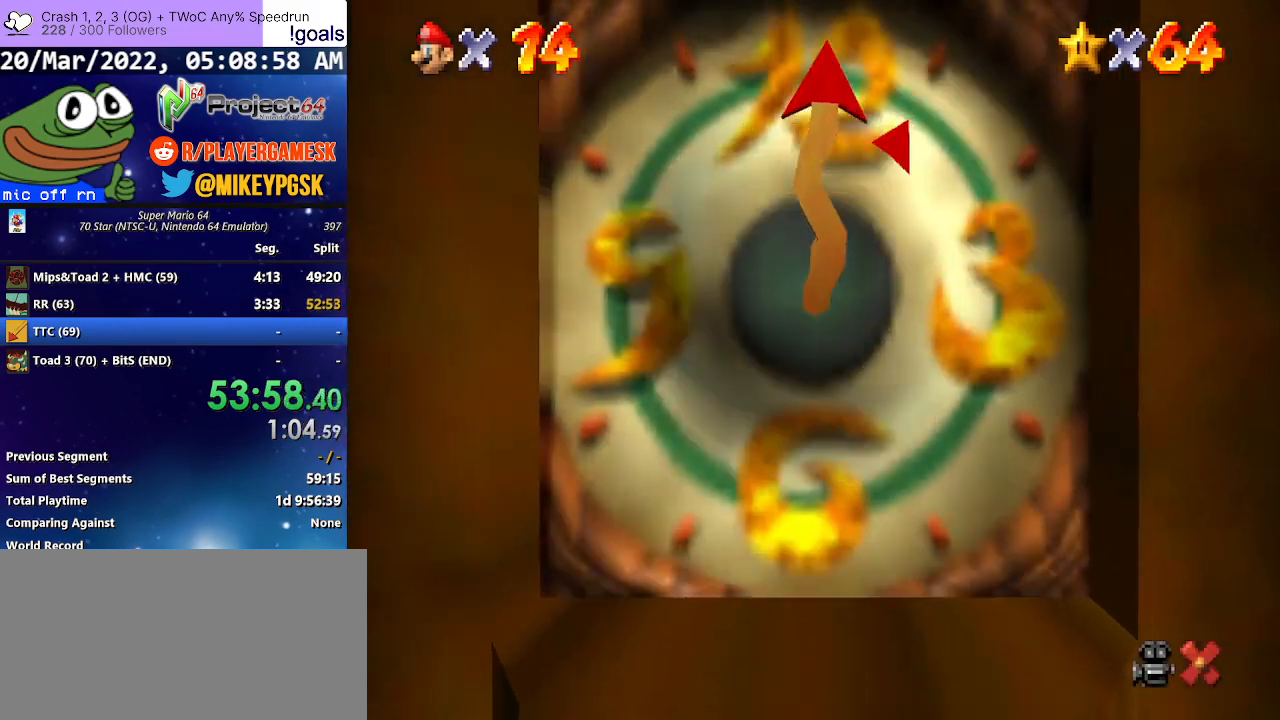
{"buttons": [], "left_stick": "center", "right_stick": "center", "events": [[333, "A", "down"], [400, "A", "up"]]}
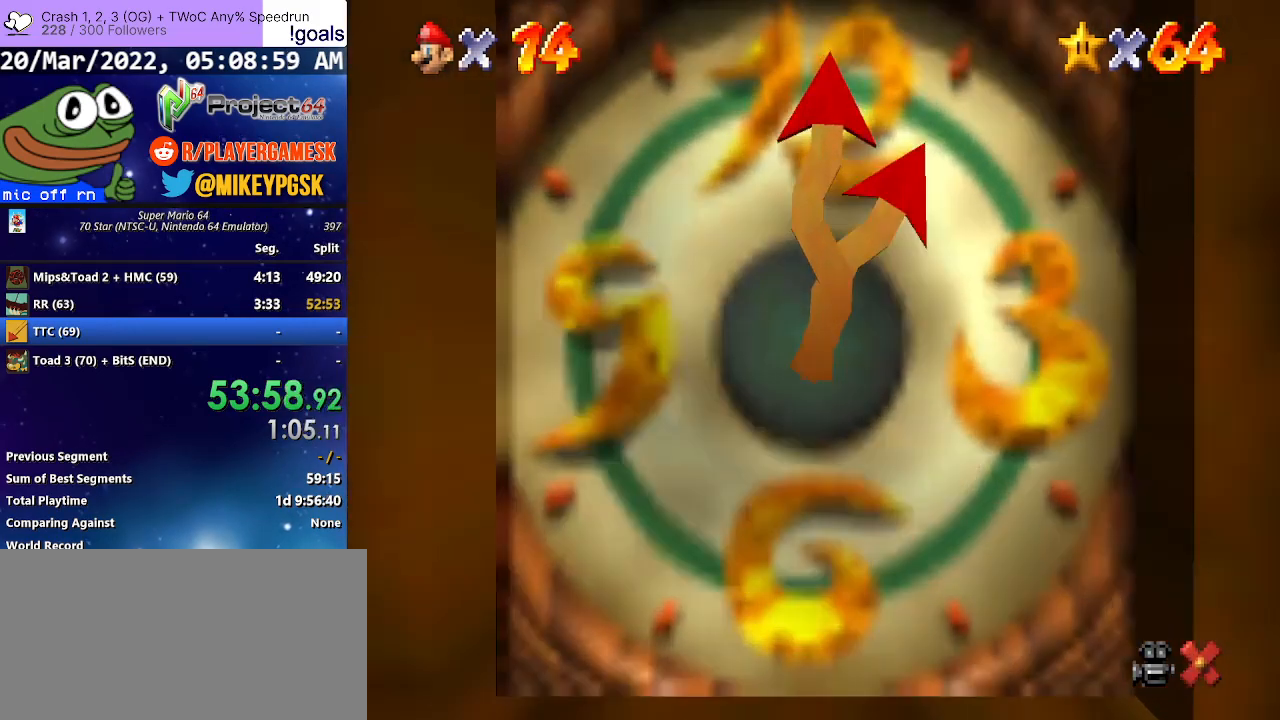
{"buttons": [], "left_stick": "center", "right_stick": "center", "events": [[33, "A", "down"], [100, "A", "up"], [200, "A", "down"], [300, "A", "up"], [433, "A", "down"], [500, "A", "up"]]}
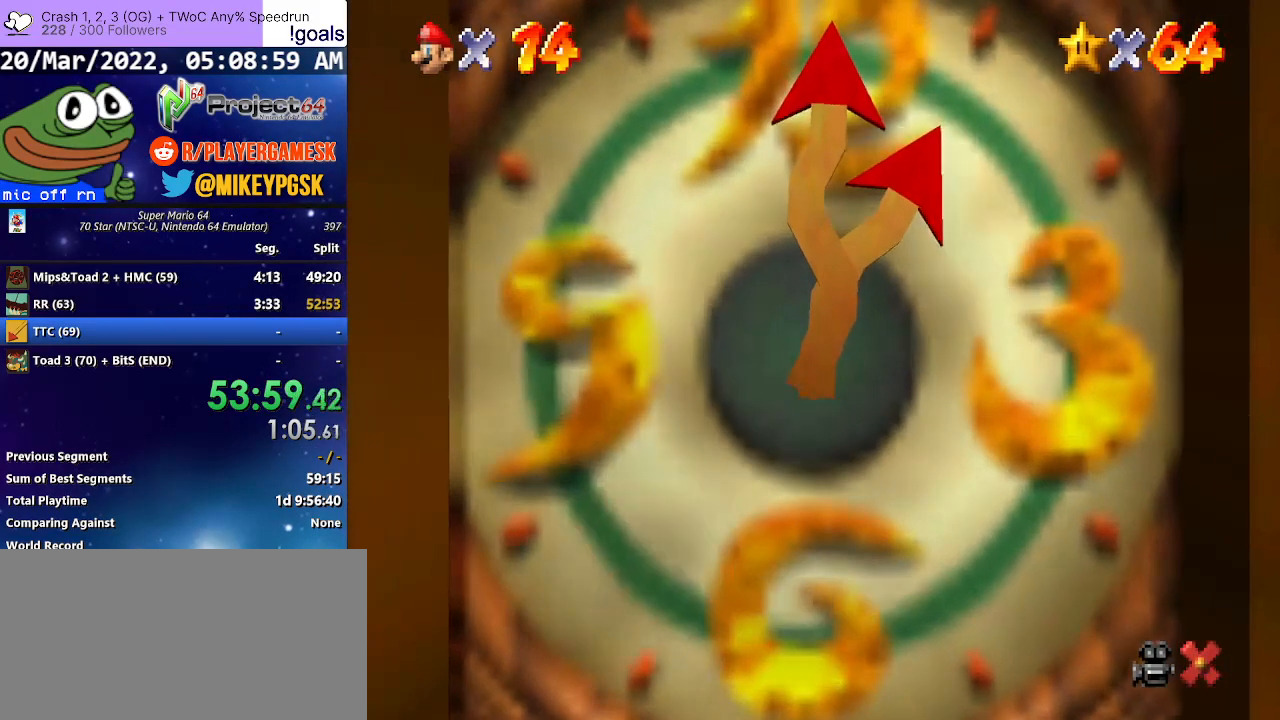
{"buttons": ["A"], "left_stick": "center", "right_stick": "center", "events": [[100, "A", "down"], [200, "A", "up"], [300, "A", "down"], [400, "A", "up"], [500, "A", "down"]]}
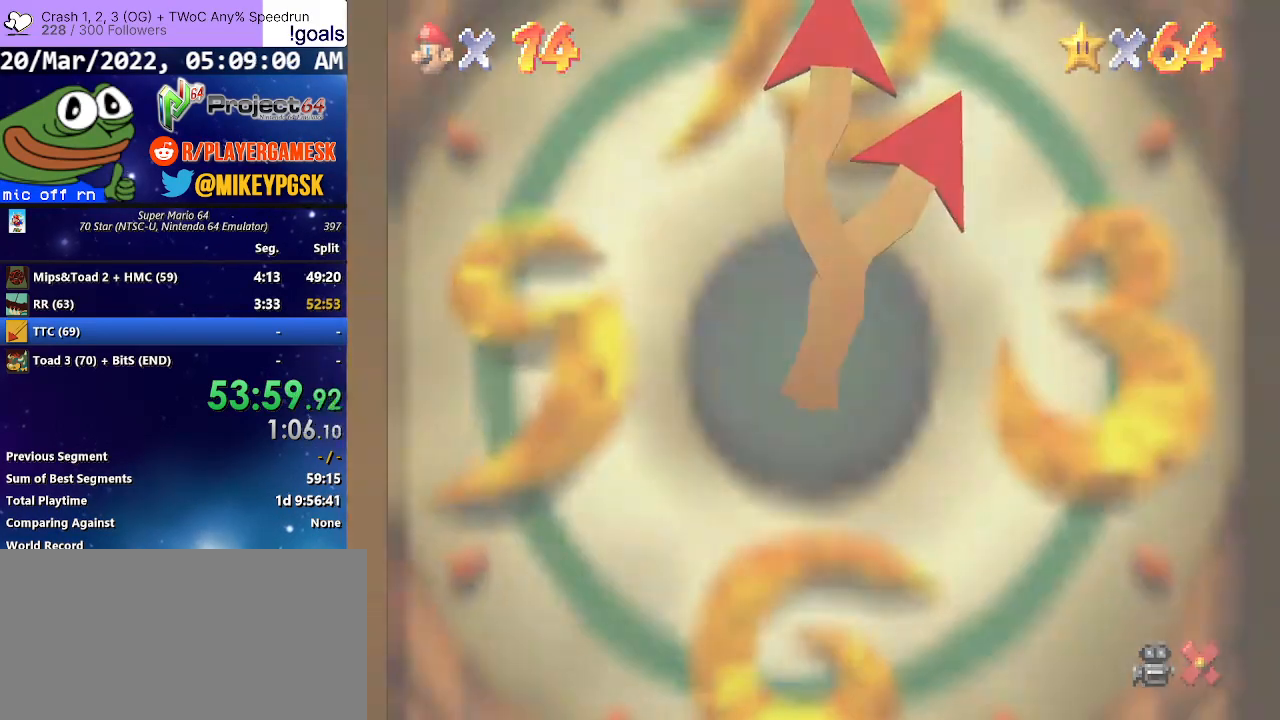
{"buttons": [], "left_stick": "center", "right_stick": "center", "events": [[67, "A", "up"], [167, "A", "down"], [267, "A", "up"], [367, "A", "down"], [433, "A", "up"]]}
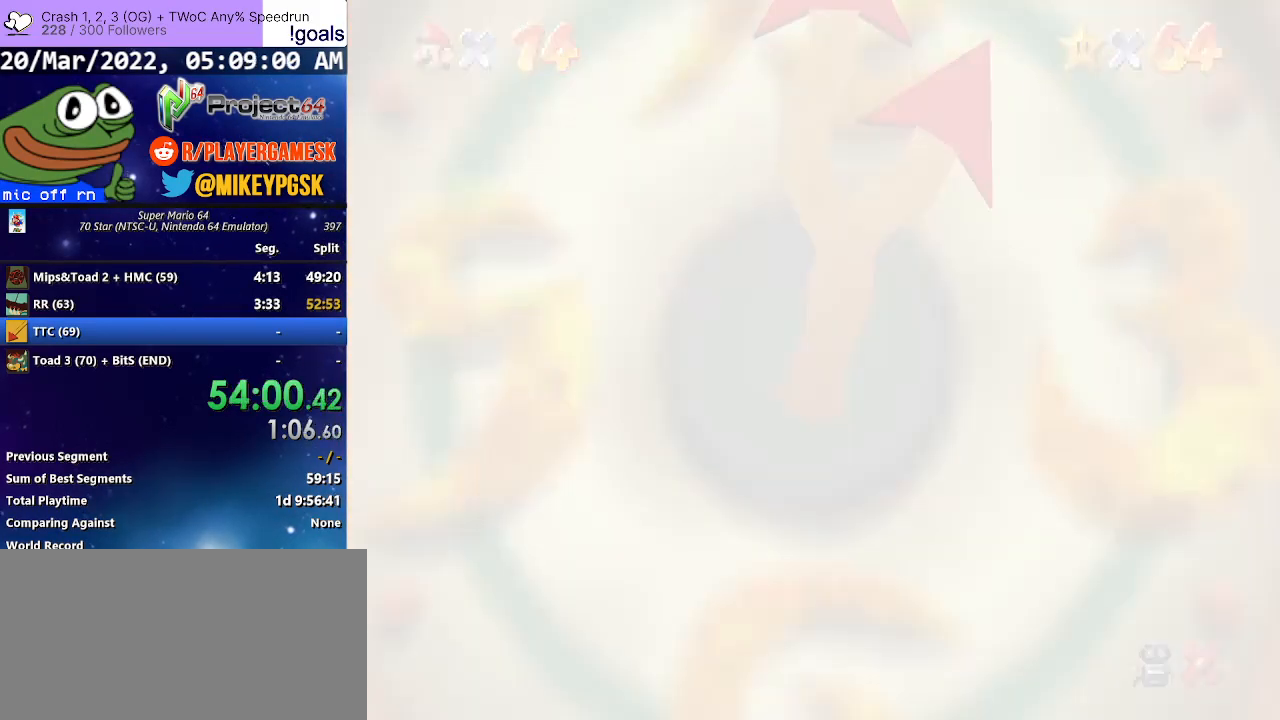
{"buttons": [], "left_stick": "center", "right_stick": "center", "events": [[67, "A", "down"], [133, "A", "up"], [233, "A", "down"], [333, "A", "up"], [433, "A", "down"], [500, "A", "up"]]}
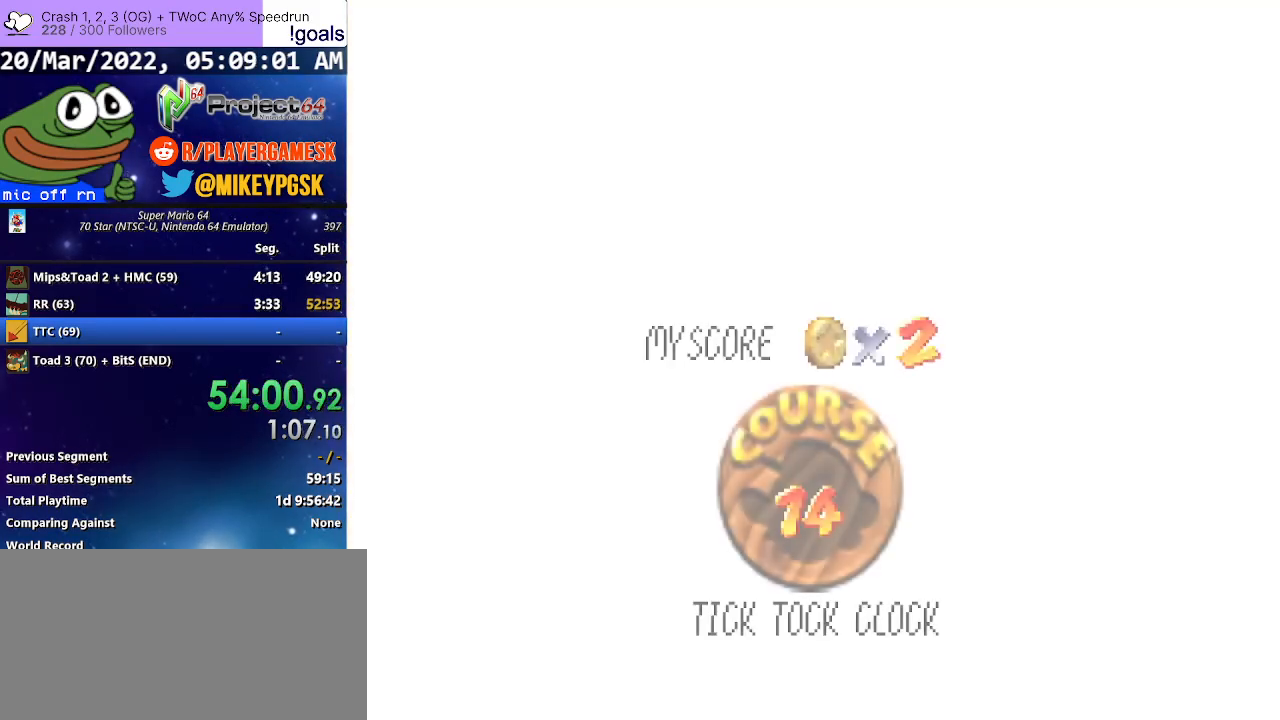
{"buttons": ["A"], "left_stick": "center", "right_stick": "center", "events": [[100, "A", "down"], [200, "A", "up"], [267, "A", "down"], [367, "A", "up"], [467, "A", "down"]]}
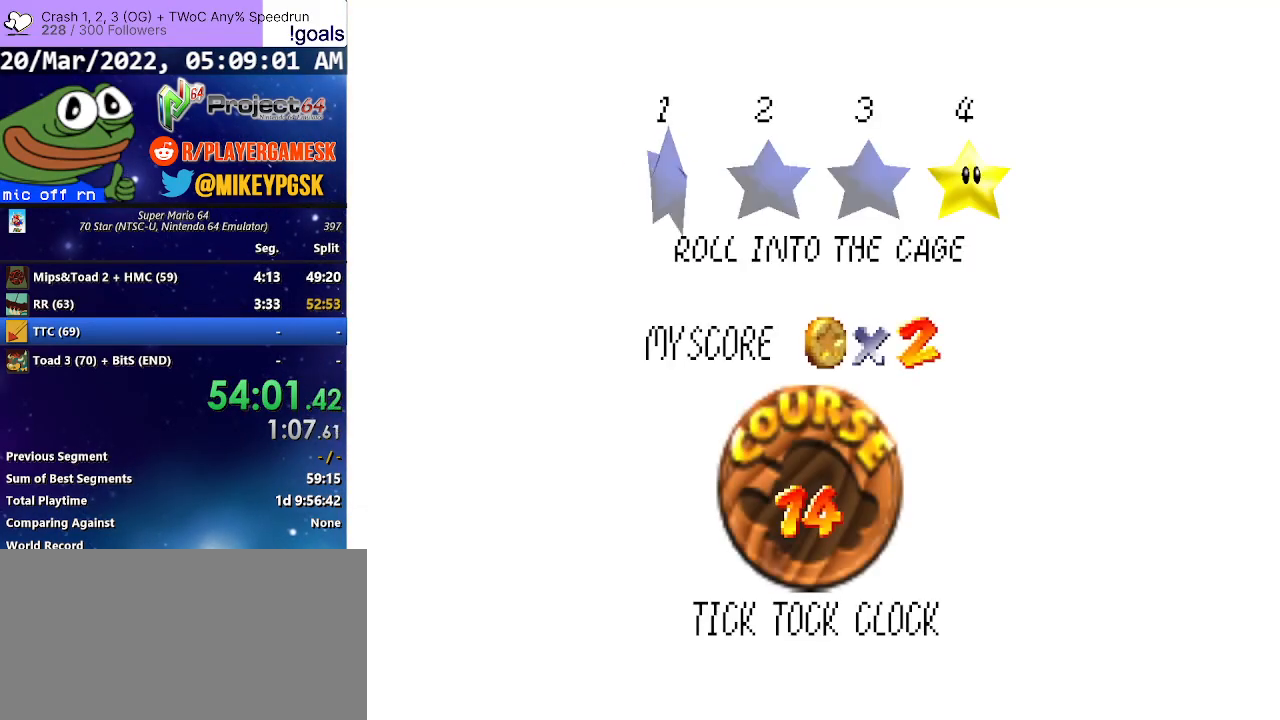
{"buttons": [], "left_stick": "center", "right_stick": "center", "events": [[67, "A", "up"], [167, "A", "down"], [233, "A", "up"], [333, "A", "down"], [433, "A", "up"]]}
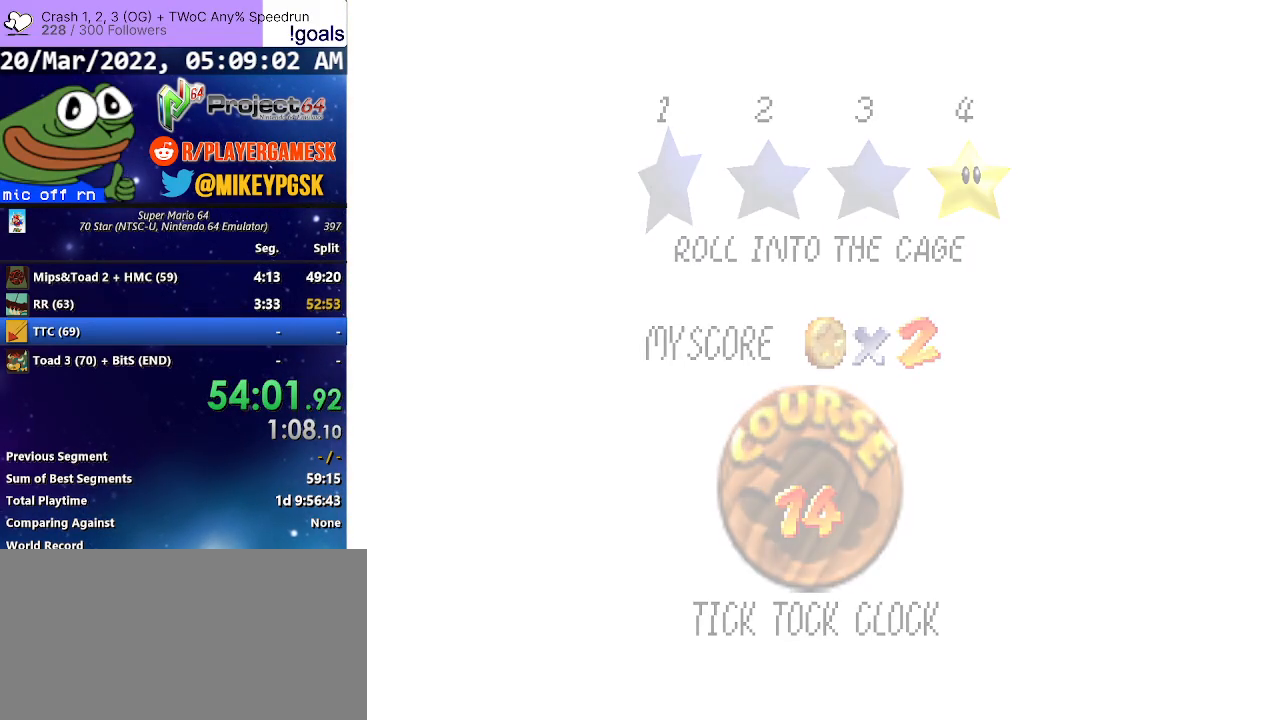
{"buttons": [], "left_stick": "center", "right_stick": "center", "events": [[33, "A", "down"], [100, "A", "up"], [200, "A", "down"], [267, "A", "up"], [367, "A", "down"], [467, "A", "up"]]}
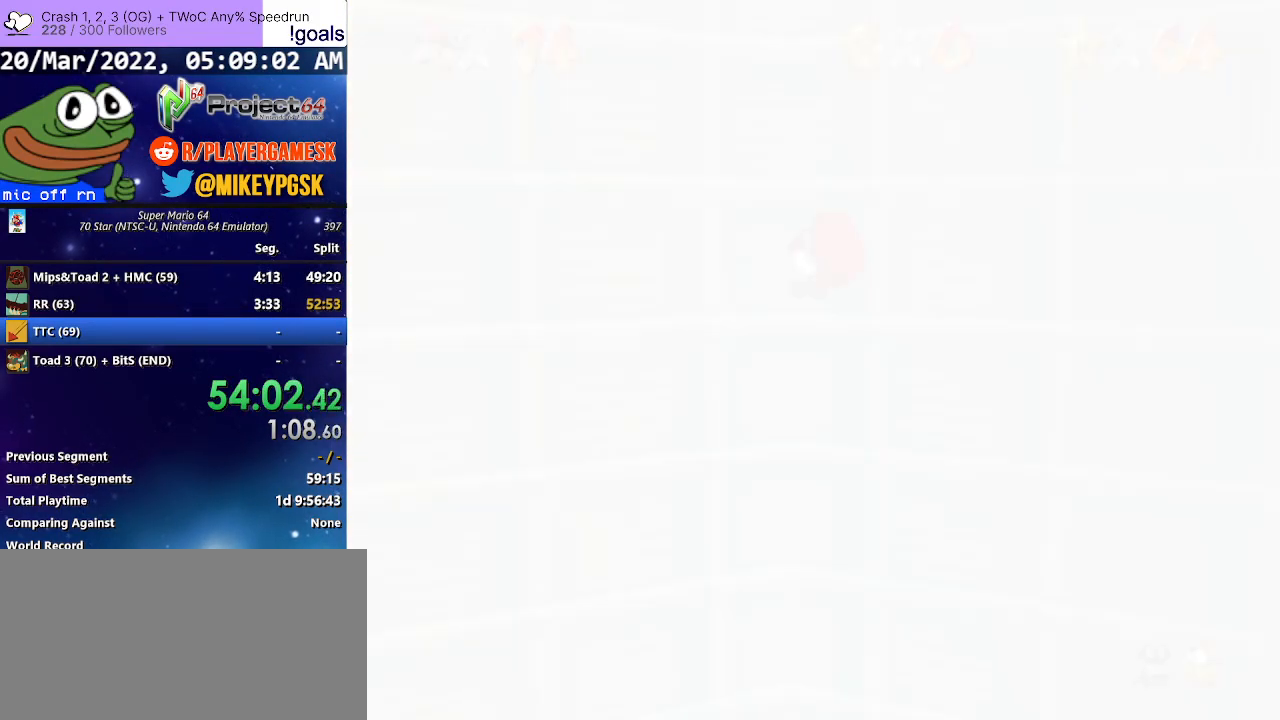
{"buttons": [], "left_stick": "center", "right_stick": "center", "events": [[67, "A", "down"], [133, "A", "up"], [333, "right_stick", "down"], [467, "right_stick", "center"]]}
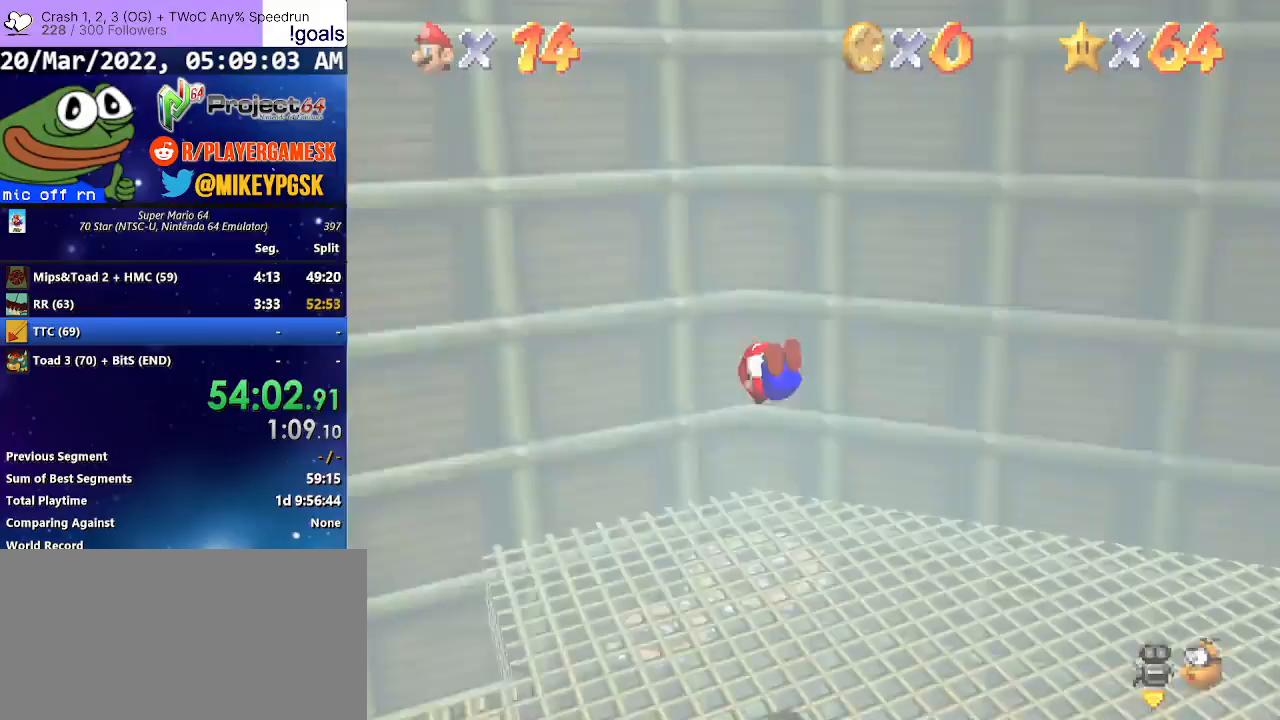
{"buttons": [], "left_stick": "right", "right_stick": "center", "events": [[100, "left_stick", "right"], [133, "right_stick", "down-left"], [267, "right_stick", "center"]]}
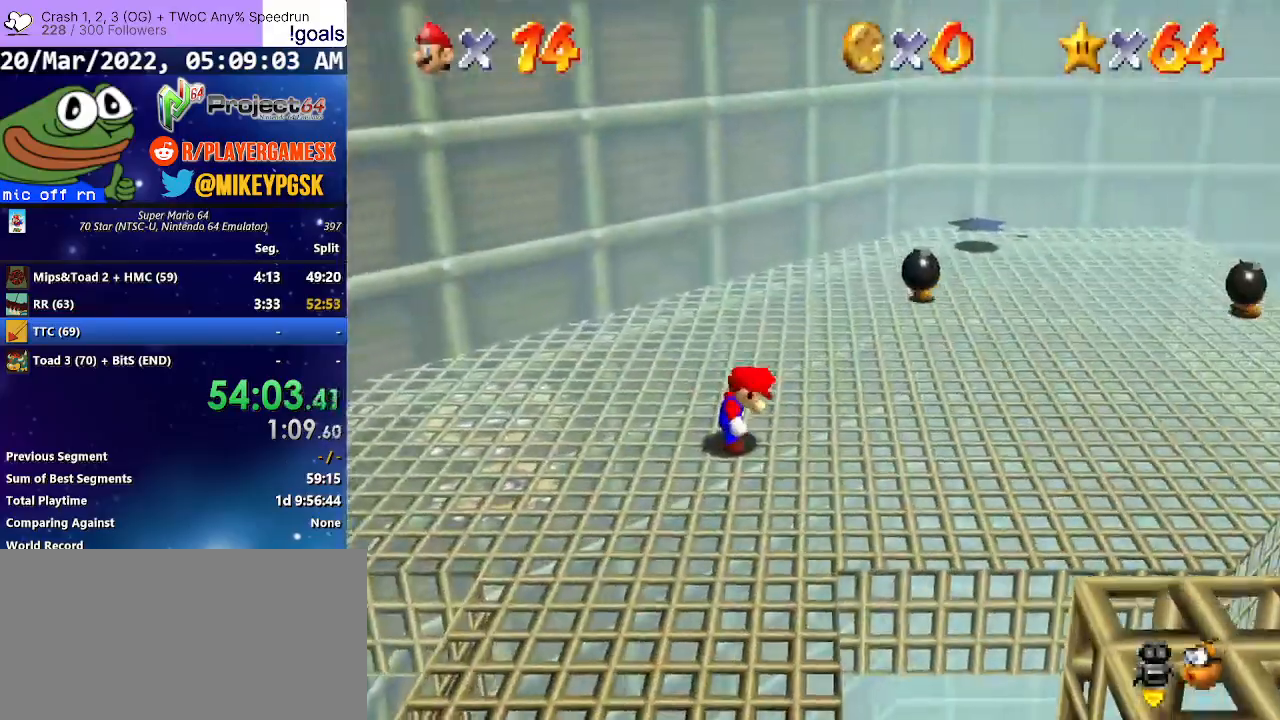
{"buttons": [], "left_stick": "up-right", "right_stick": "center", "events": [[133, "left_stick", "up-right"]]}
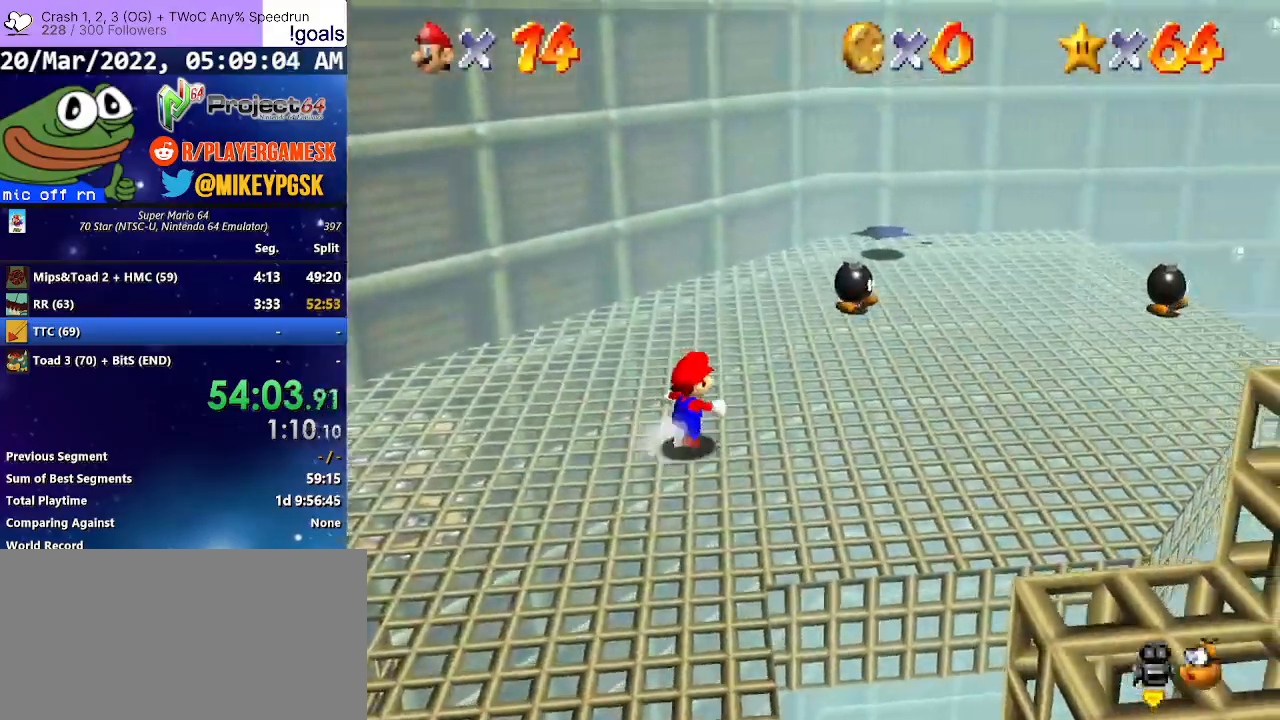
{"buttons": ["R2"], "left_stick": "up-right", "right_stick": "center", "events": [[67, "R2", "down"], [133, "A", "down"], [200, "A", "up"]]}
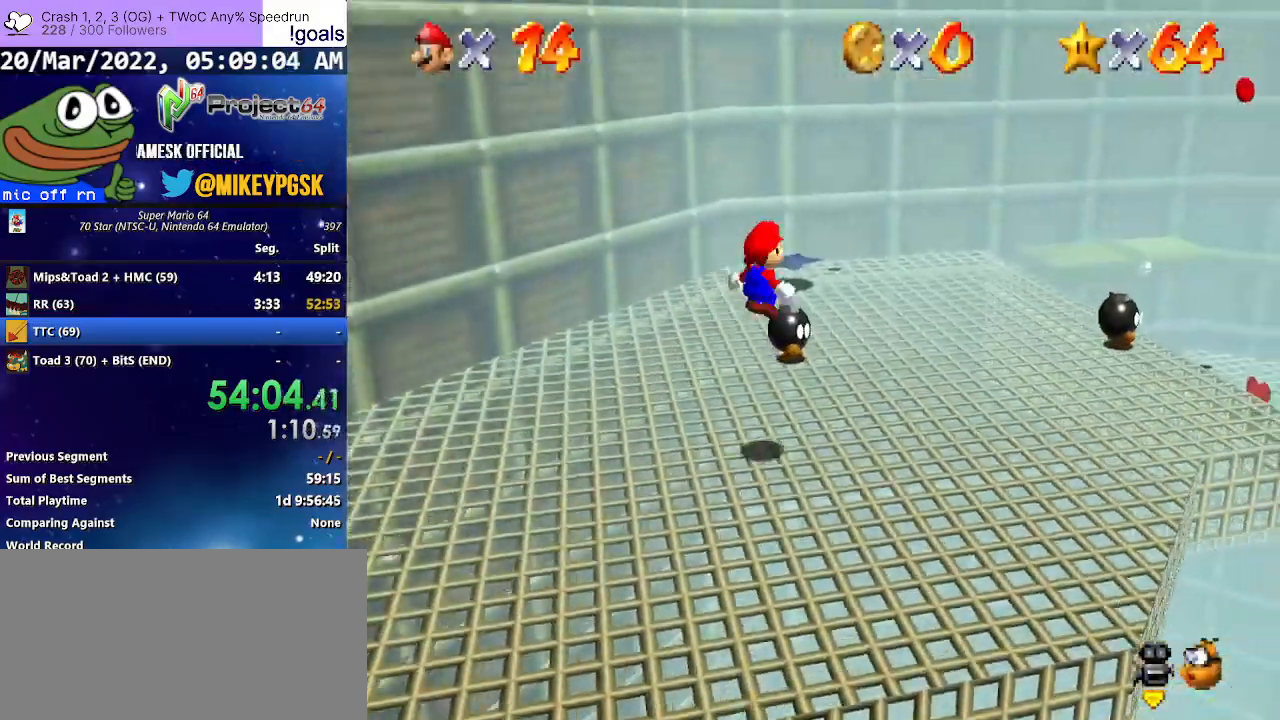
{"buttons": ["R2"], "left_stick": "up", "right_stick": "center", "events": [[100, "left_stick", "center"], [233, "left_stick", "up"]]}
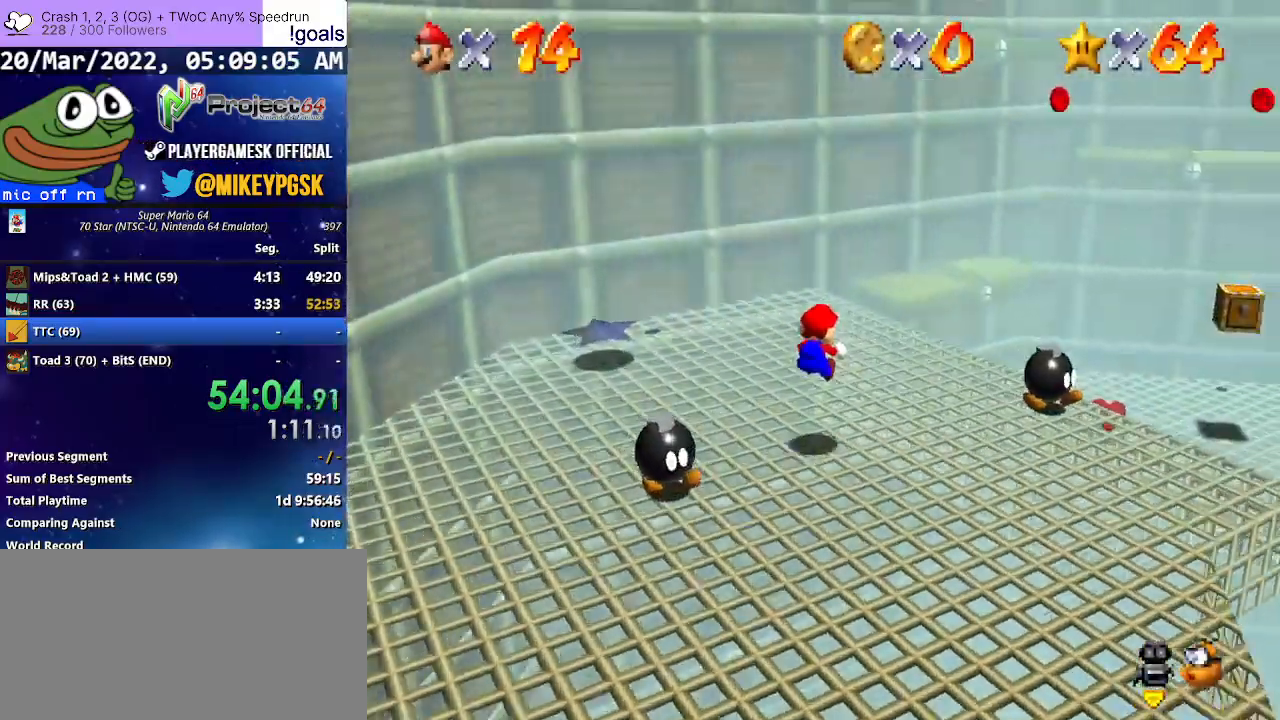
{"buttons": ["A"], "left_stick": "up", "right_stick": "center", "events": [[167, "R2", "up"], [500, "A", "down"]]}
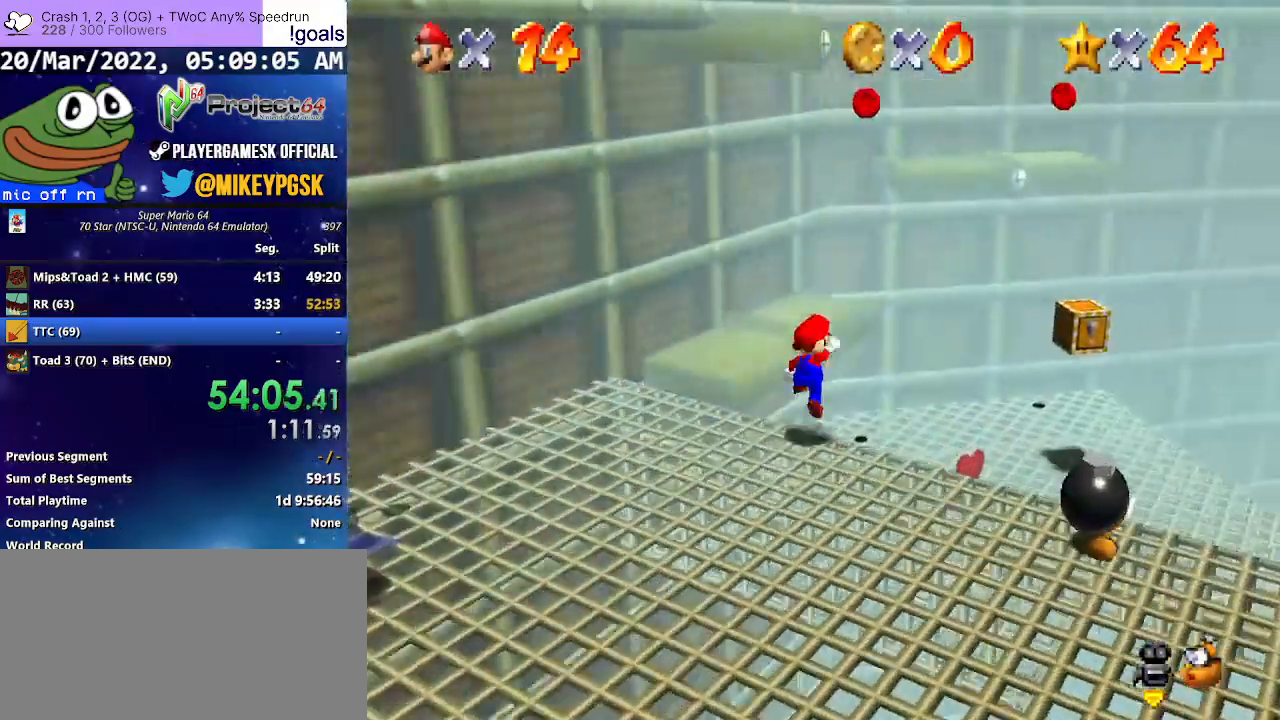
{"buttons": [], "left_stick": "left", "right_stick": "center", "events": [[200, "A", "up"], [233, "left_stick", "left"]]}
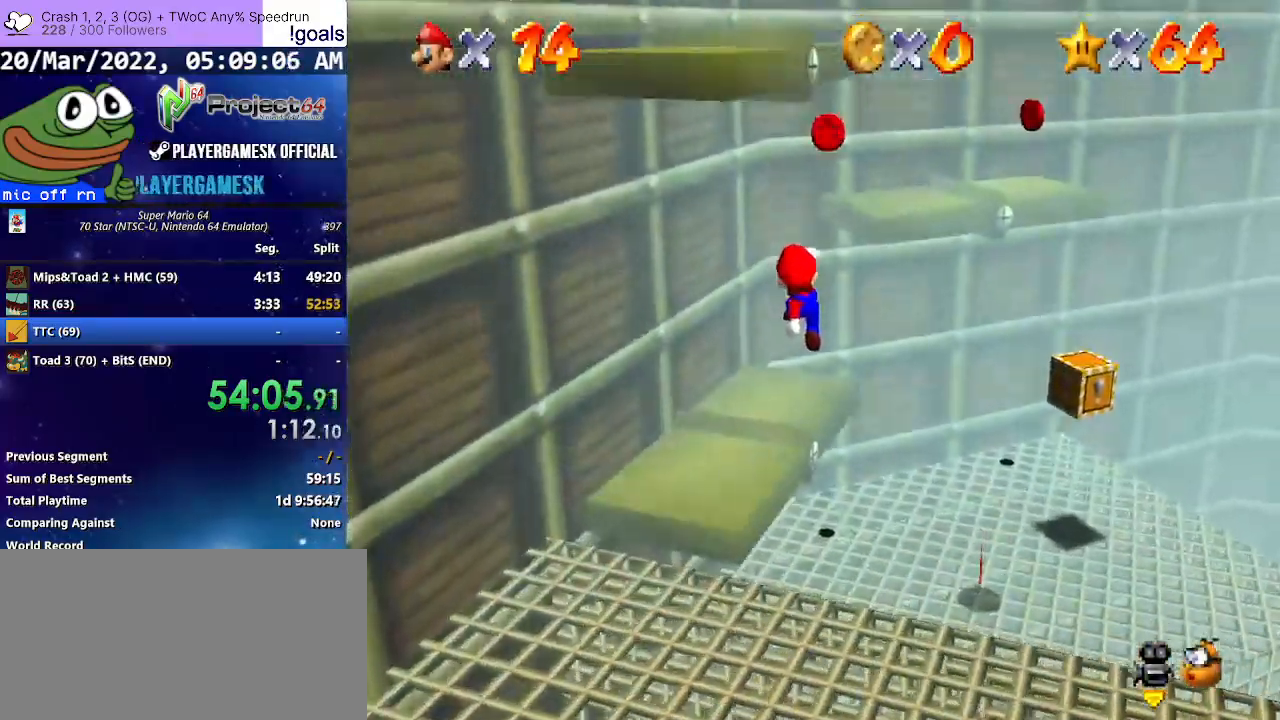
{"buttons": ["A", "L3"], "left_stick": "down-right", "right_stick": "center", "events": [[67, "left_stick", "up"], [133, "left_stick", "up-right"], [300, "A", "down"], [367, "left_stick", "down-right"], [400, "L3", "down"]]}
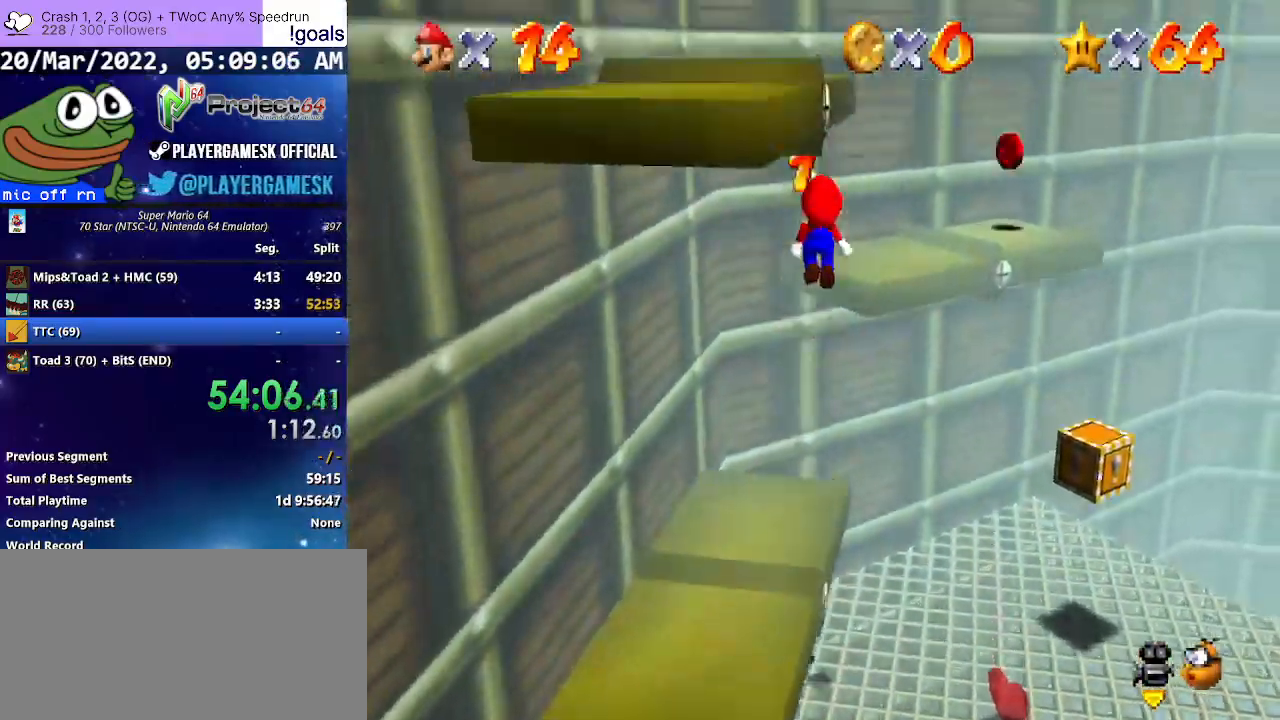
{"buttons": [], "left_stick": "up-right", "right_stick": "center", "events": [[100, "L3", "up"], [133, "A", "up"], [200, "left_stick", "up-right"], [300, "right_stick", "right"], [500, "right_stick", "center"]]}
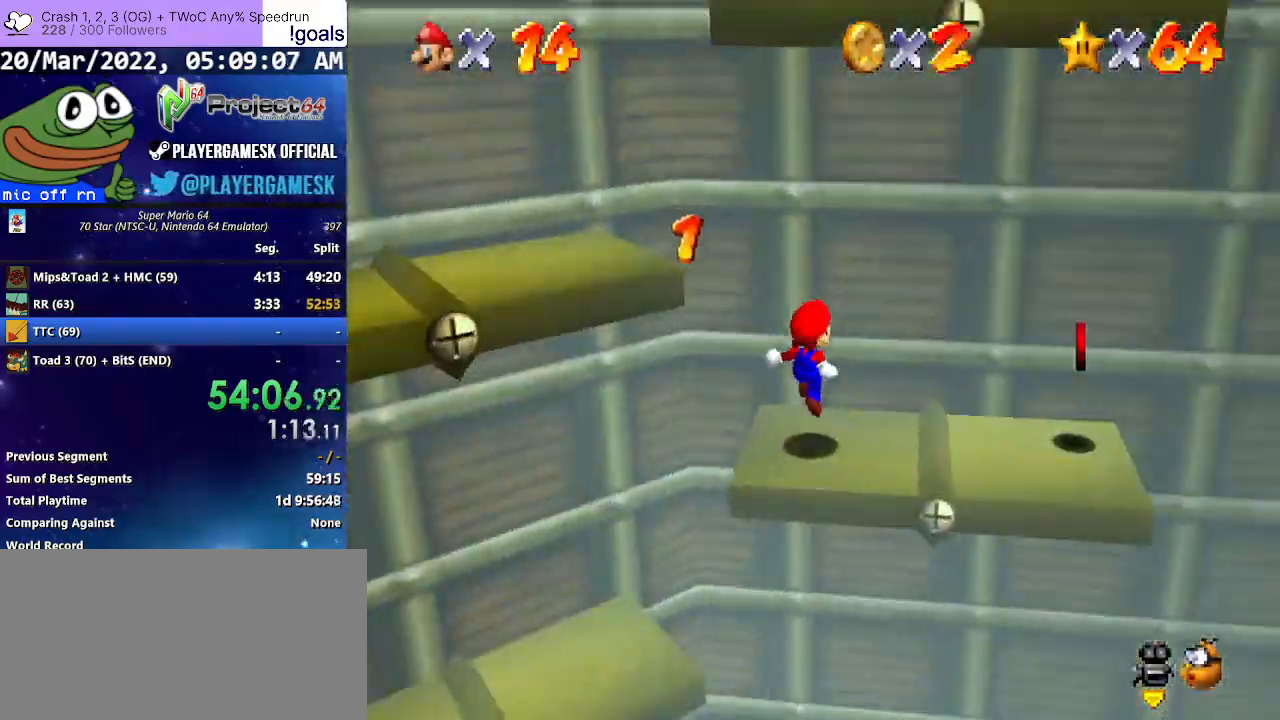
{"buttons": [], "left_stick": "down-right", "right_stick": "center", "events": [[67, "left_stick", "right"], [167, "left_stick", "down-right"]]}
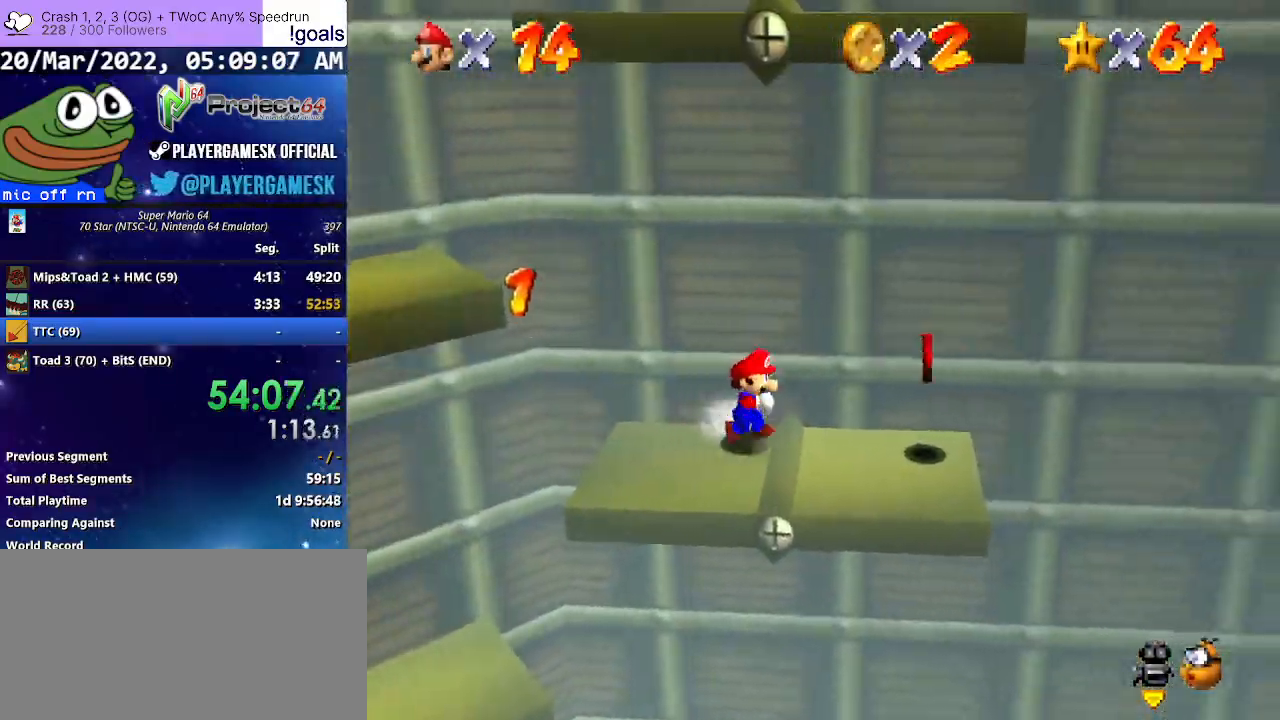
{"buttons": [], "left_stick": "left", "right_stick": "center", "events": [[233, "left_stick", "right"], [400, "left_stick", "left"]]}
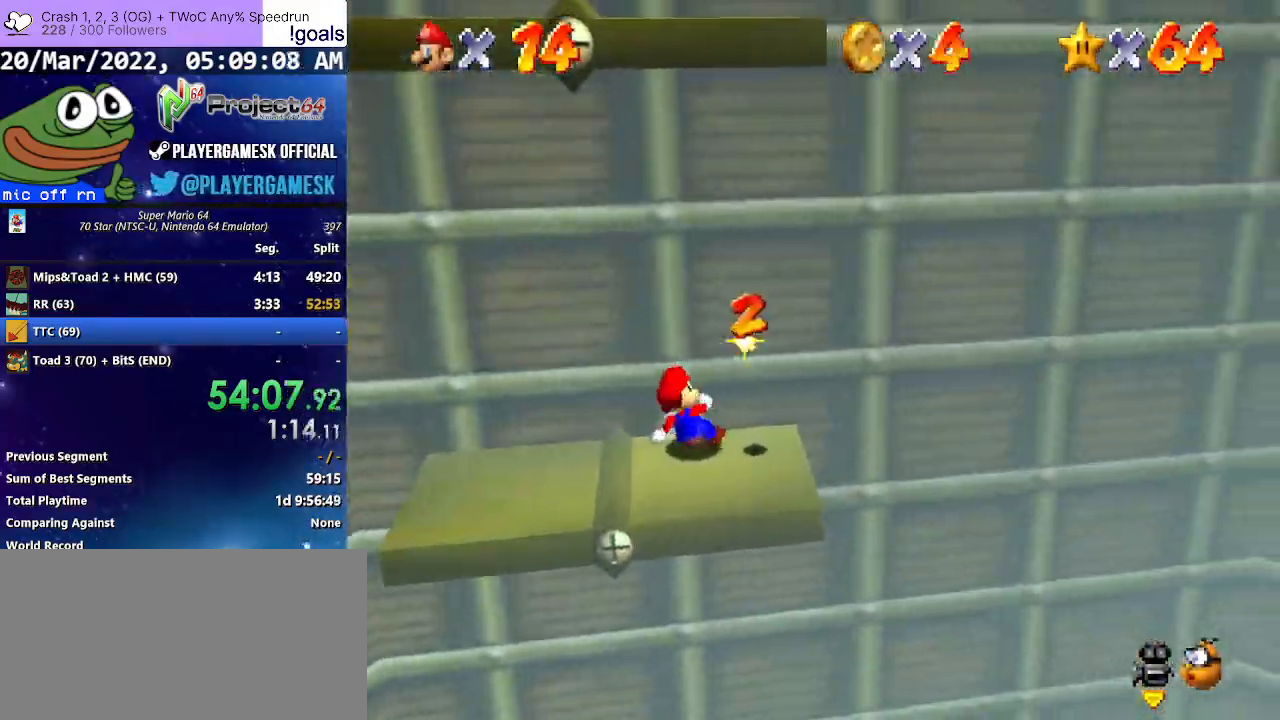
{"buttons": [], "left_stick": "left", "right_stick": "center", "events": [[200, "left_stick", "down-left"], [433, "left_stick", "left"]]}
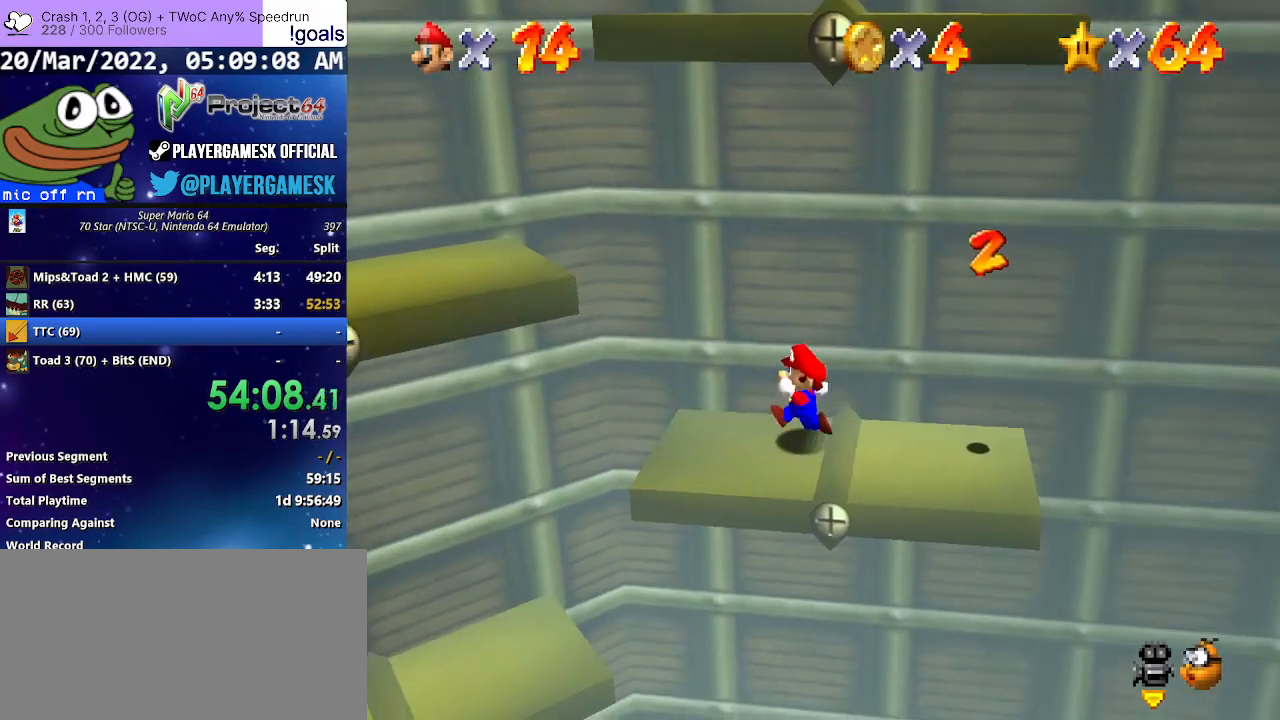
{"buttons": ["A"], "left_stick": "down", "right_stick": "center", "events": [[133, "A", "down"], [267, "left_stick", "down-left"], [367, "left_stick", "down"]]}
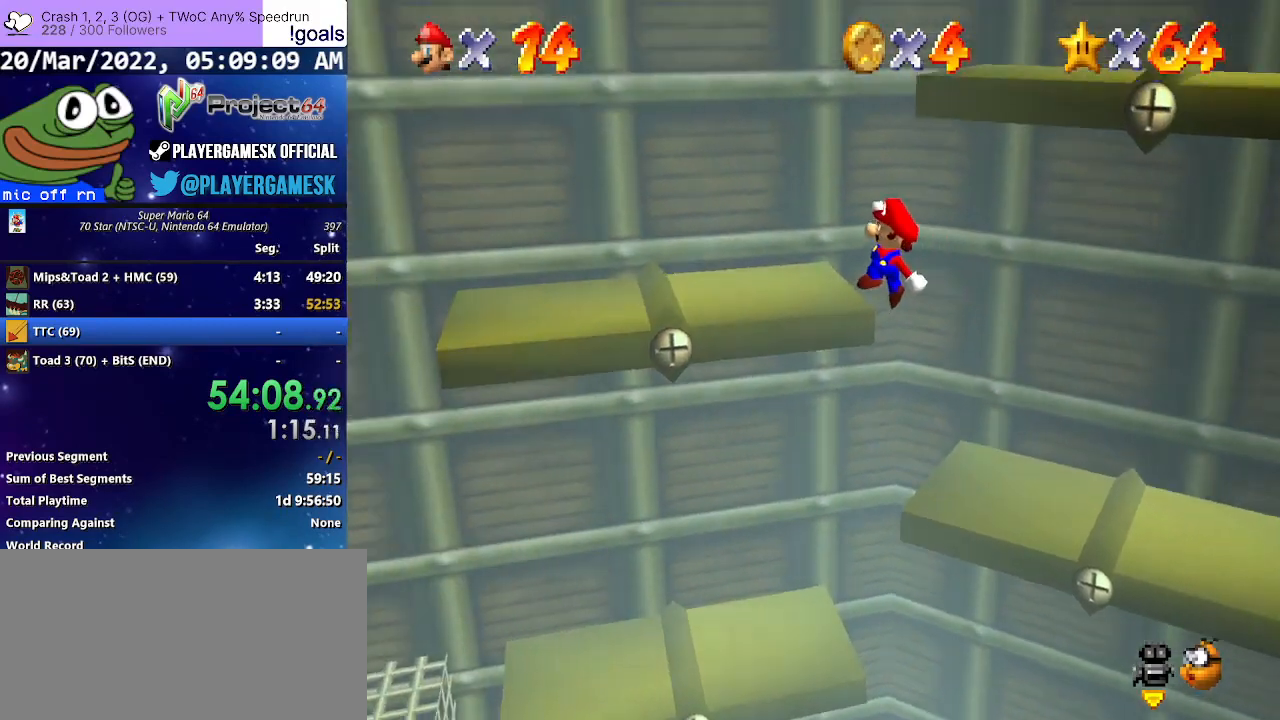
{"buttons": ["L3"], "left_stick": "right", "right_stick": "center", "events": [[100, "left_stick", "left"], [133, "A", "up"], [233, "left_stick", "right"], [333, "L3", "down"]]}
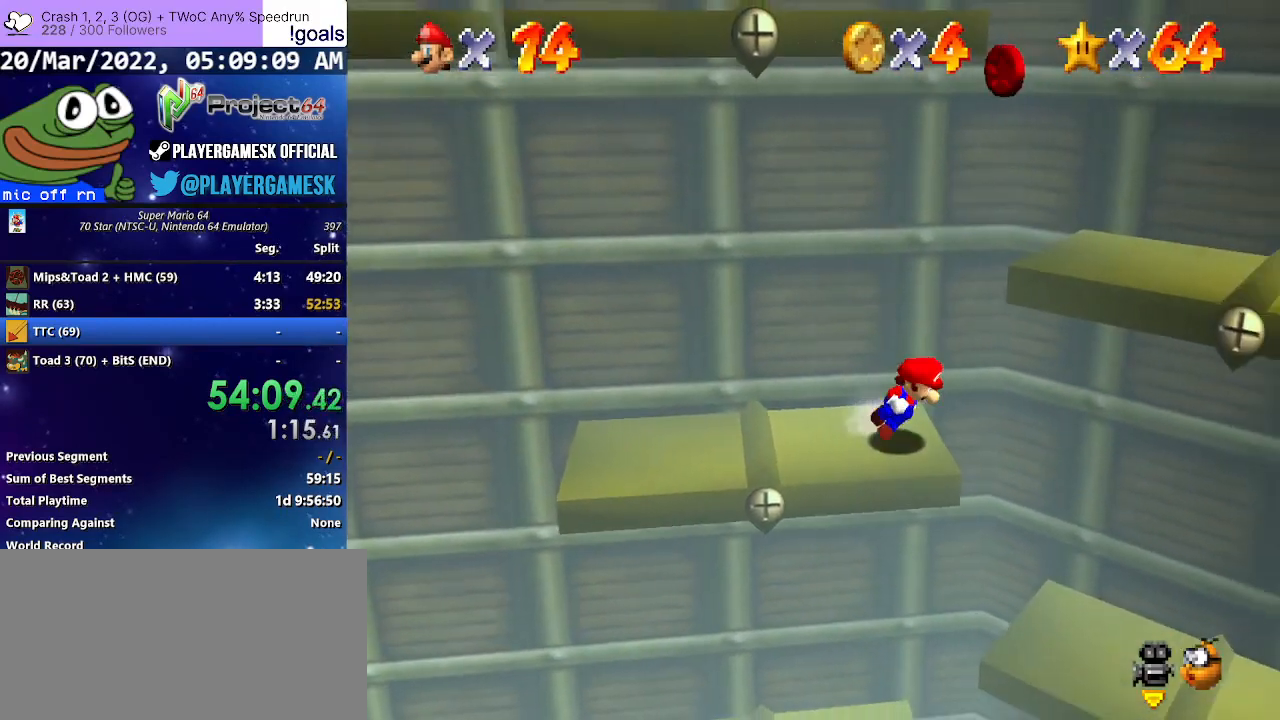
{"buttons": ["L3"], "left_stick": "down", "right_stick": "center", "events": [[133, "A", "down"], [167, "L3", "up"], [300, "L3", "down"], [300, "left_stick", "down-right"], [333, "A", "up"], [367, "L3", "up"], [433, "L3", "down"], [433, "left_stick", "down"]]}